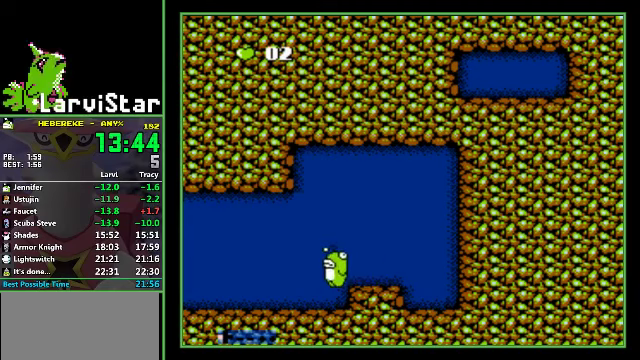
Gameplay with a controller (Nintendo layout); each line is a JSON object with the inputs held at the frame after it. "events" lists button and stick changes between this image and that frame as [ms after this image, input, new state], when the widget could be followed in between. Not read: L3 R3.
{"buttons": ["DPAD_LEFT"], "events": []}
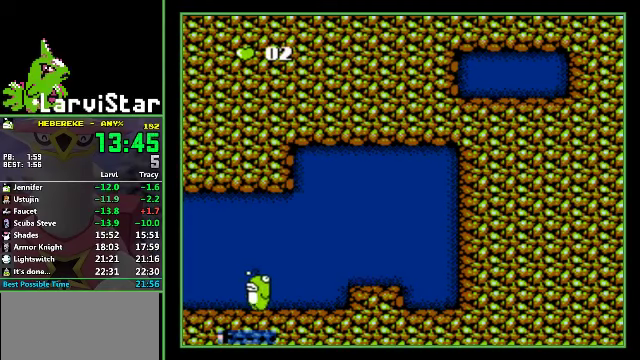
{"buttons": ["DPAD_LEFT"], "events": []}
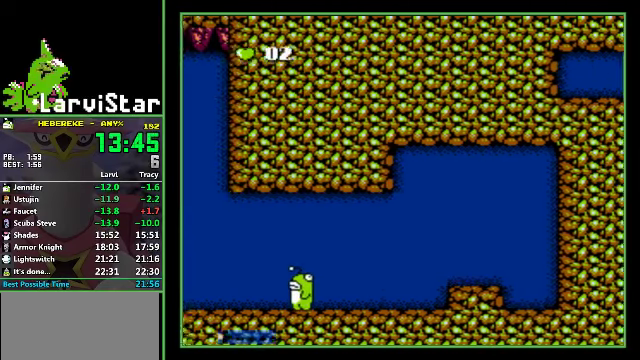
{"buttons": ["DPAD_LEFT"], "events": []}
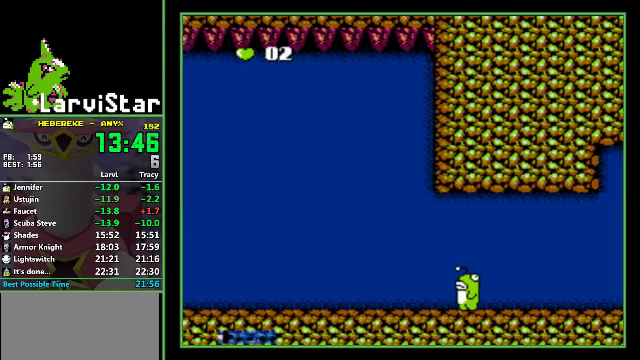
{"buttons": ["DPAD_LEFT"], "events": []}
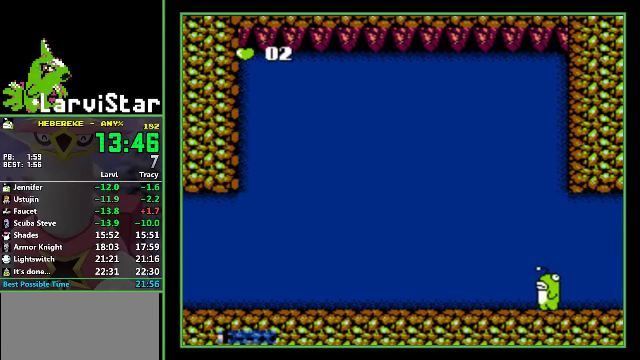
{"buttons": ["DPAD_LEFT"], "events": []}
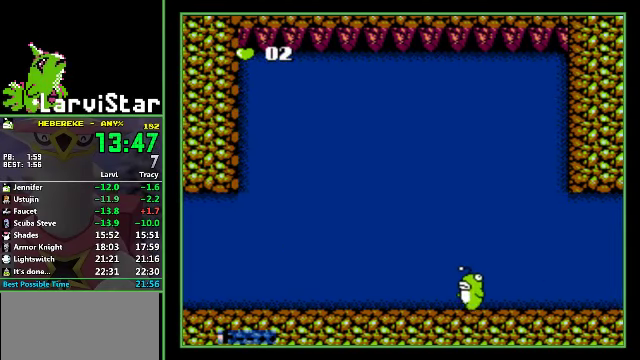
{"buttons": ["DPAD_LEFT"], "events": []}
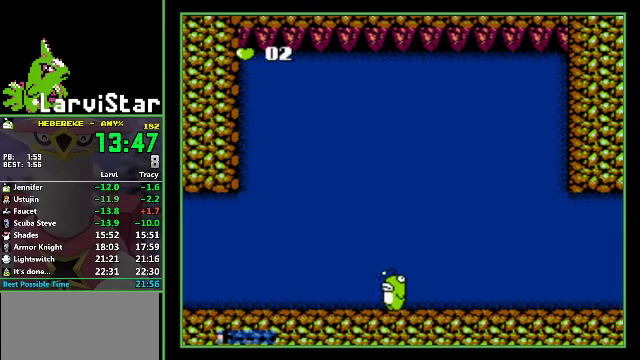
{"buttons": ["DPAD_LEFT"], "events": []}
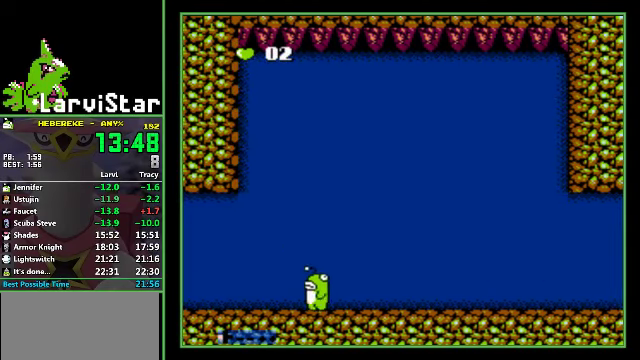
{"buttons": ["DPAD_LEFT"], "events": []}
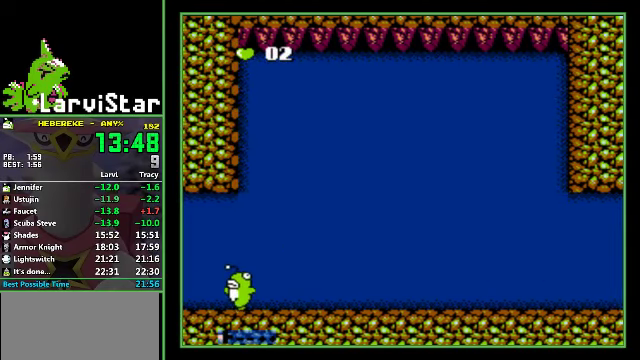
{"buttons": ["DPAD_LEFT"], "events": []}
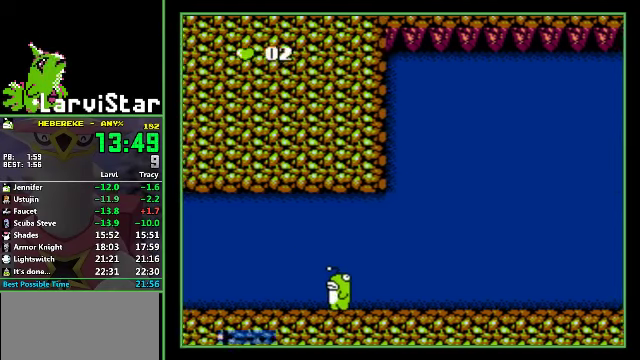
{"buttons": ["DPAD_LEFT"], "events": []}
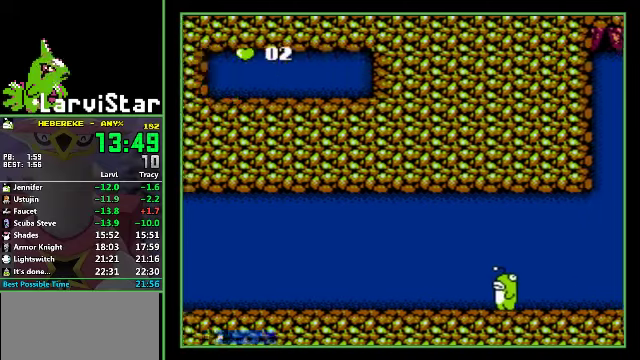
{"buttons": ["DPAD_LEFT"], "events": []}
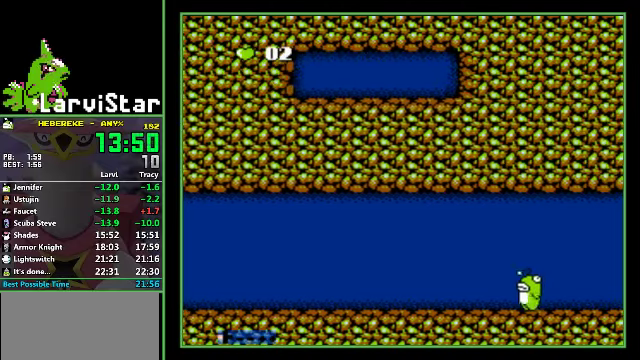
{"buttons": ["DPAD_LEFT"], "events": []}
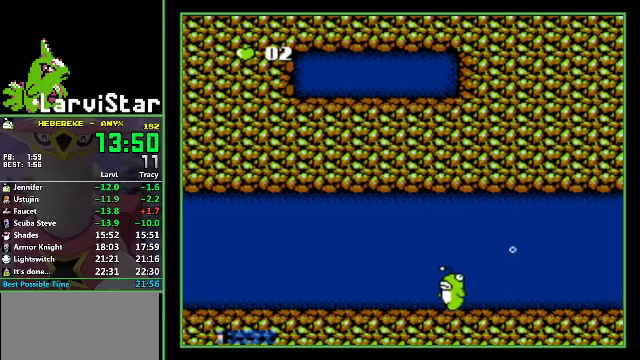
{"buttons": ["DPAD_LEFT"], "events": []}
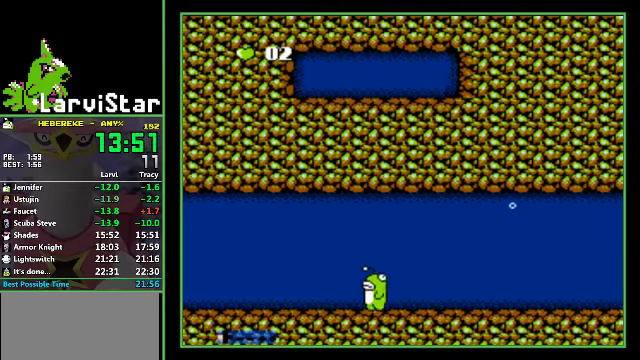
{"buttons": ["DPAD_LEFT"], "events": []}
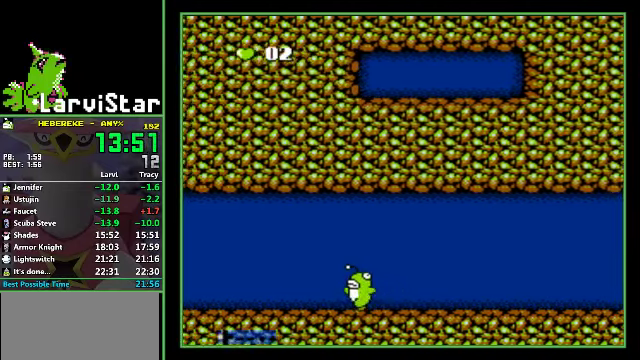
{"buttons": ["DPAD_LEFT"], "events": []}
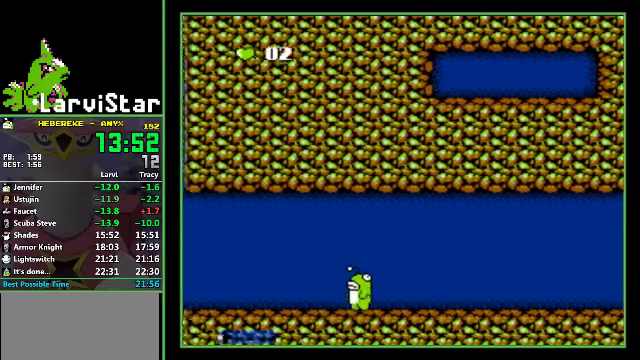
{"buttons": ["DPAD_LEFT"], "events": []}
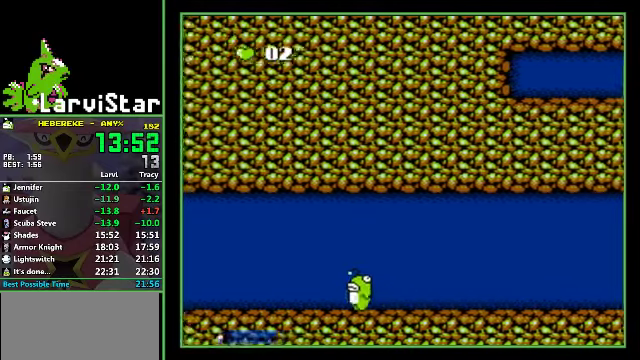
{"buttons": ["DPAD_LEFT"], "events": []}
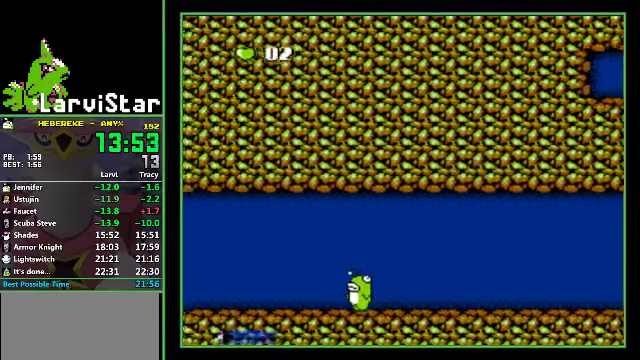
{"buttons": ["DPAD_LEFT"], "events": []}
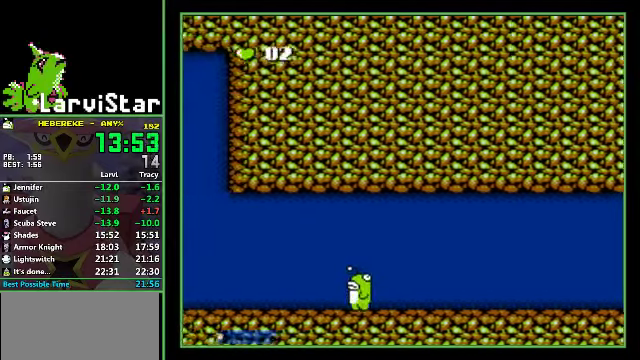
{"buttons": ["DPAD_LEFT"], "events": []}